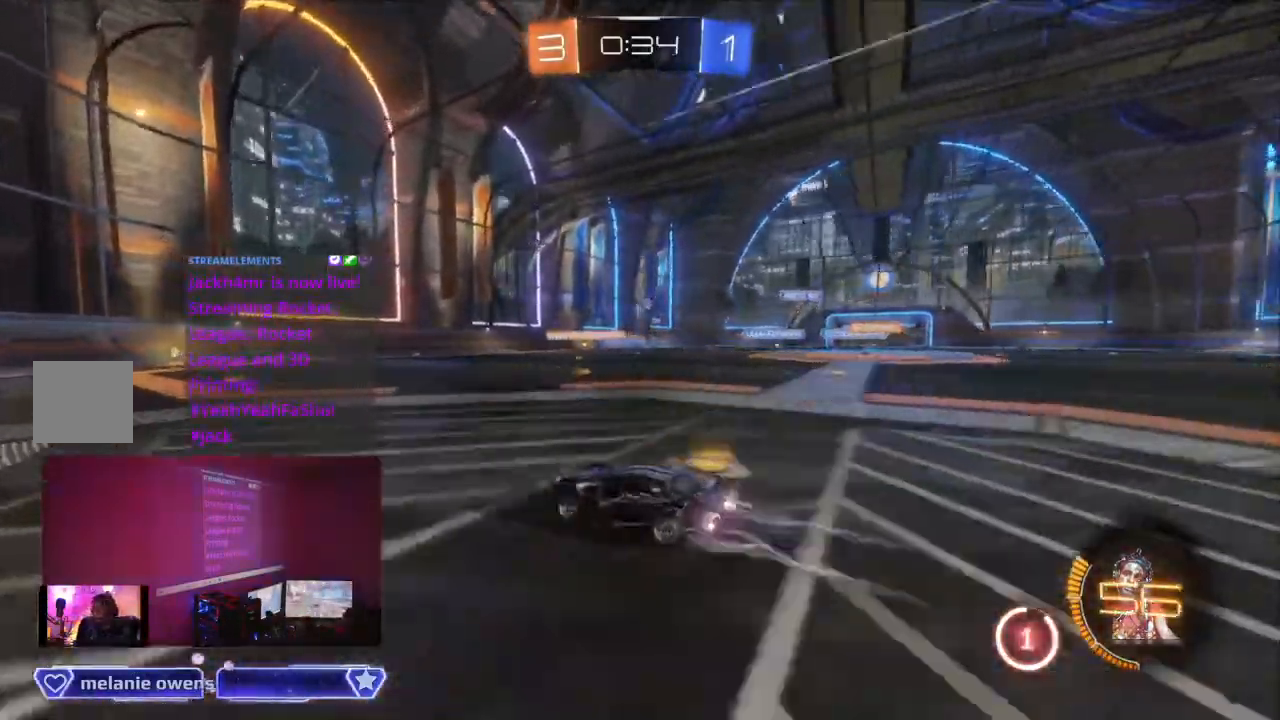
Gameplay with a controller (Xbox layout); each line is a JSON object with the inputs held at the frame after it. "events" lists button and stick changes between this image and that frame as [ms after this image, input, new state], when the widget could be followed in between. Not read: L2 L3 R3.
{"buttons": ["R2"], "left_stick": "center", "right_stick": "center", "events": [[133, "L1", "down"], [200, "L1", "up"]]}
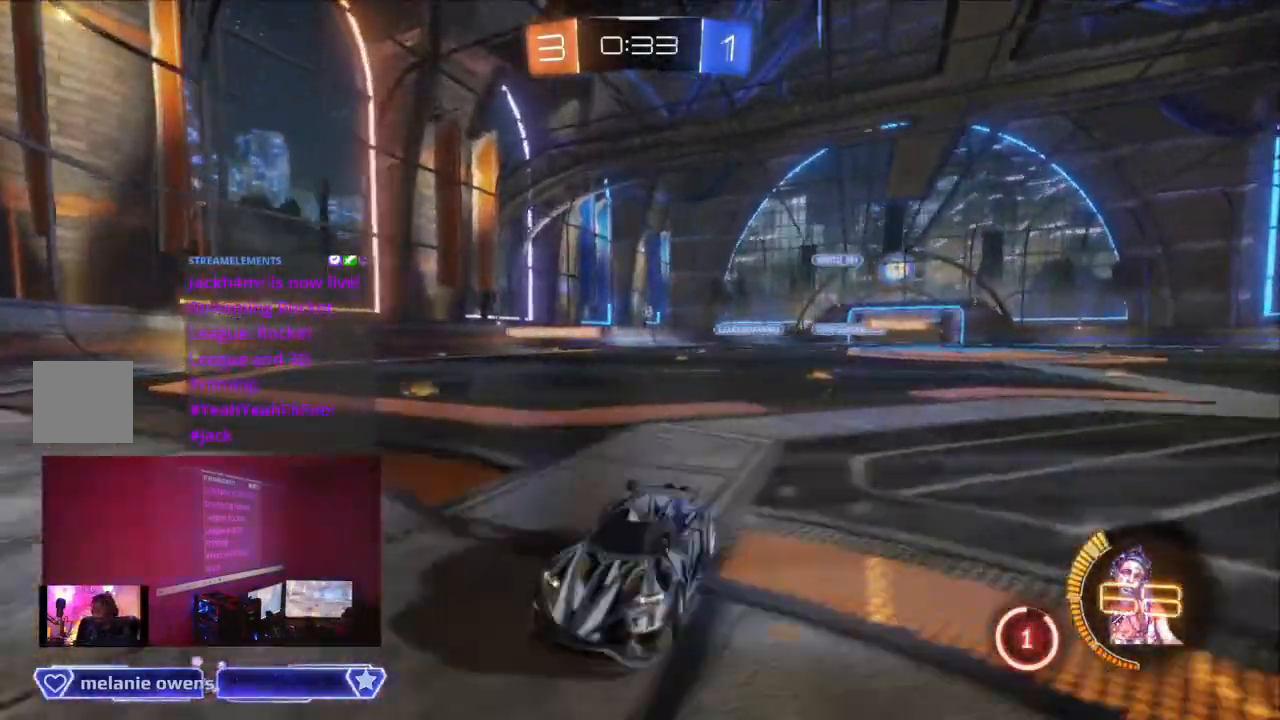
{"buttons": ["R2"], "left_stick": "center", "right_stick": "center", "events": []}
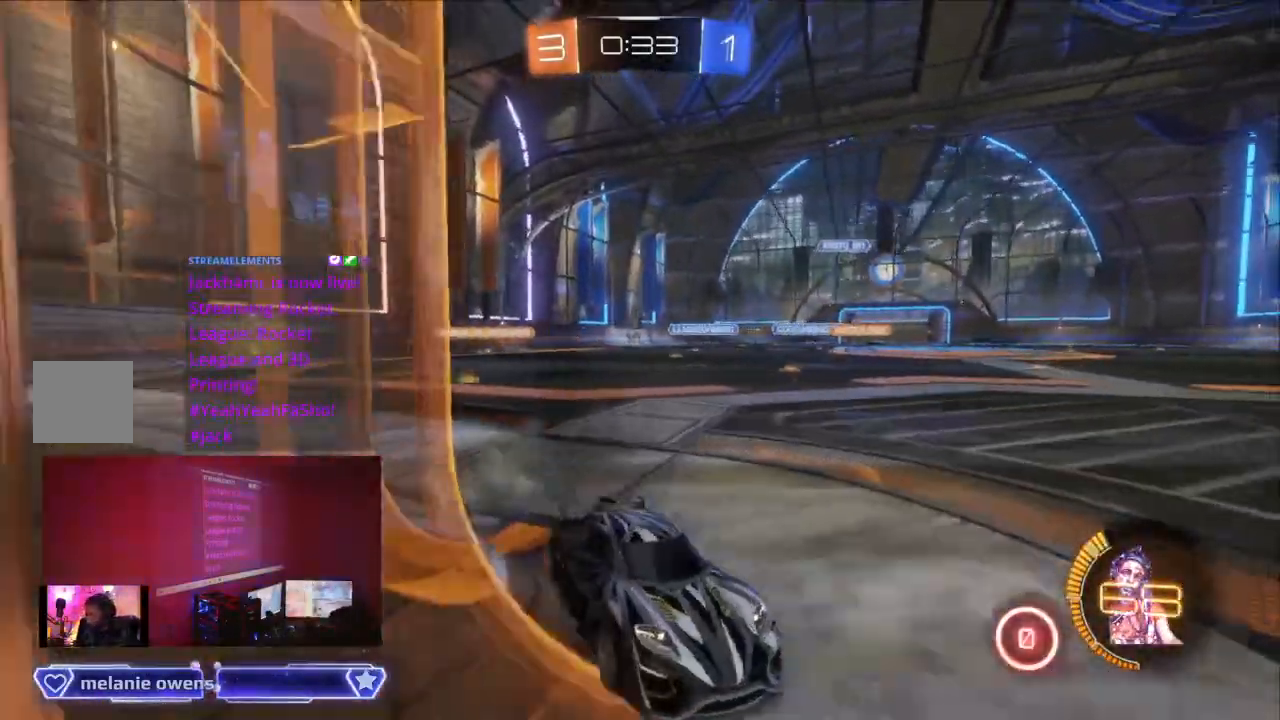
{"buttons": ["R2"], "left_stick": "center", "right_stick": "center", "events": []}
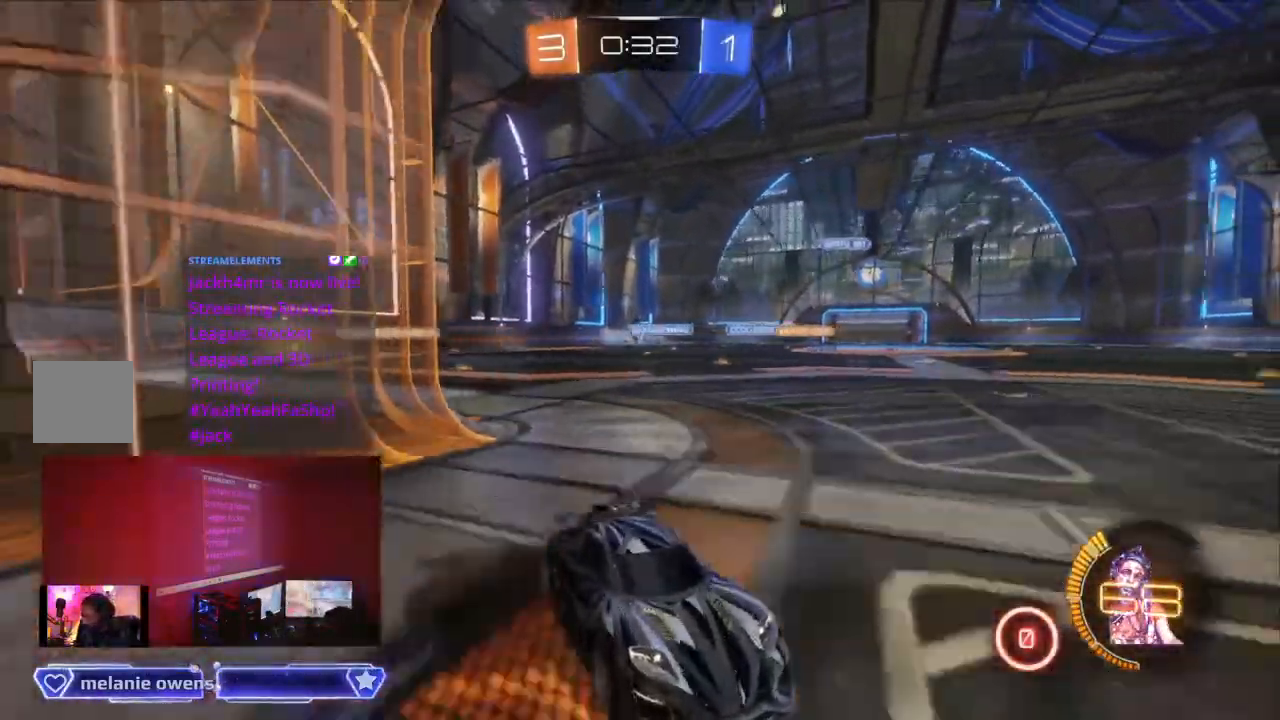
{"buttons": [], "left_stick": "center", "right_stick": "center", "events": [[233, "R2", "up"]]}
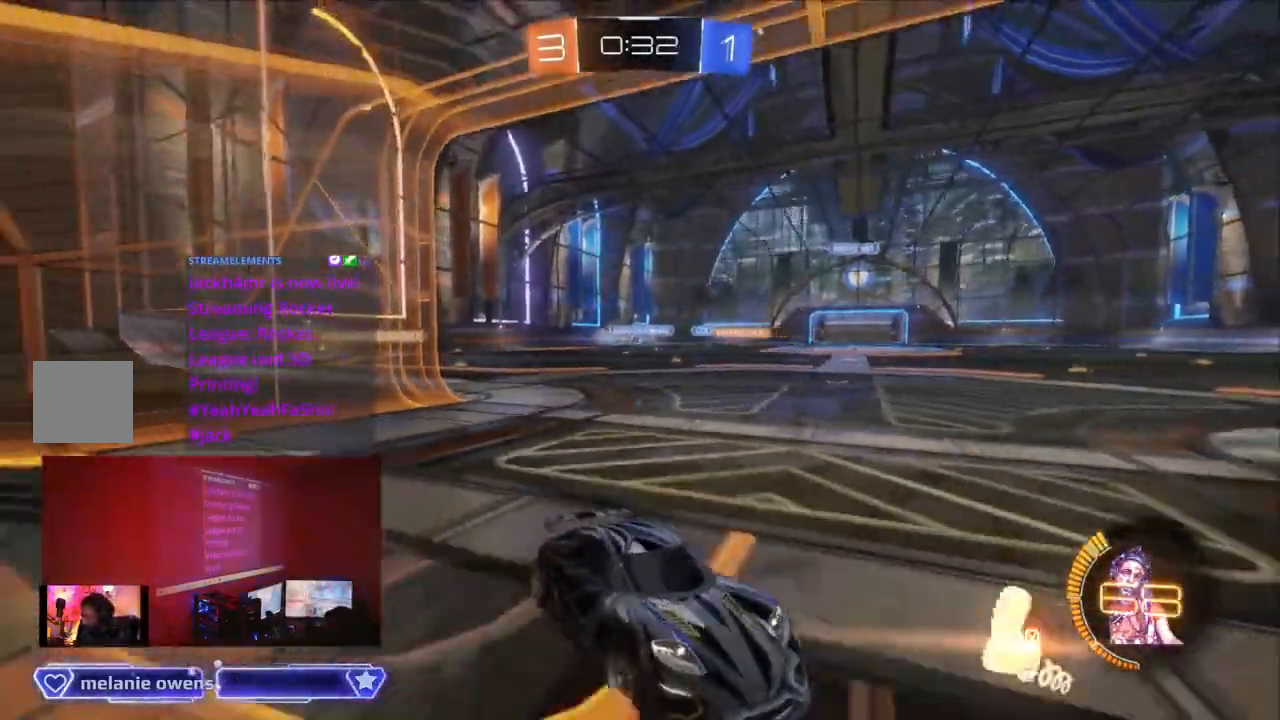
{"buttons": ["R2"], "left_stick": "center", "right_stick": "center", "events": [[333, "R2", "down"]]}
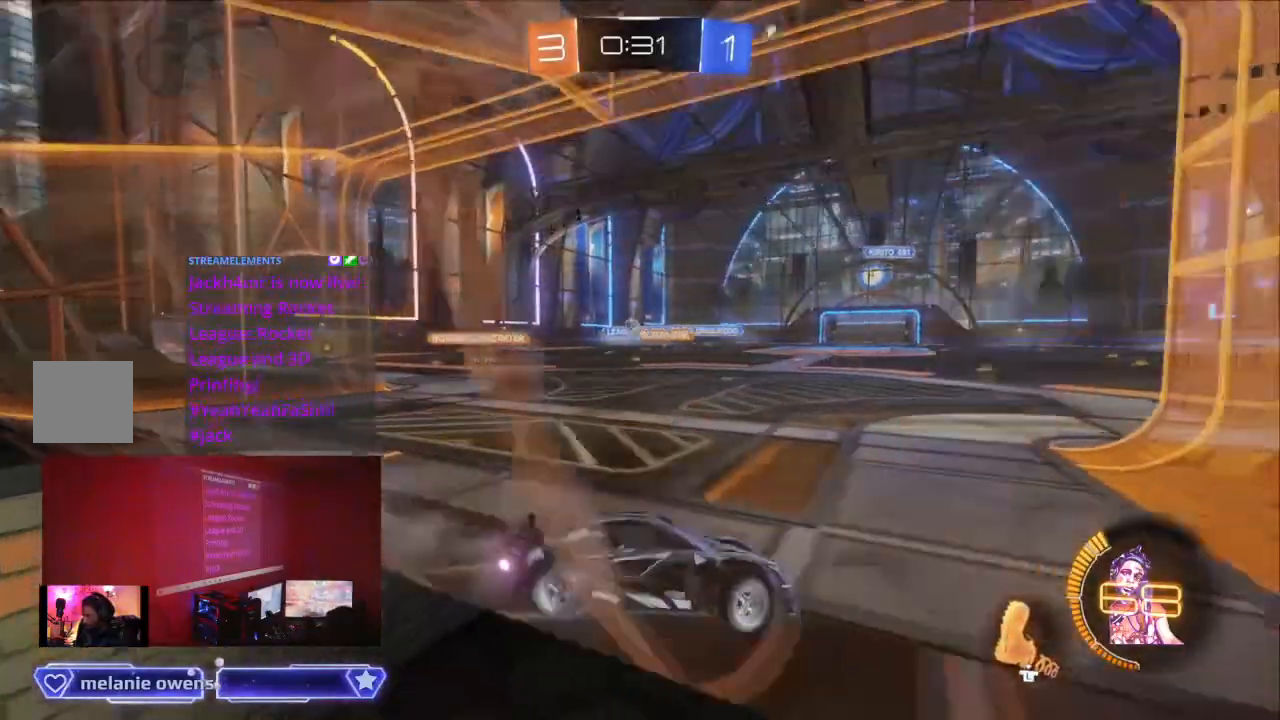
{"buttons": ["R2"], "left_stick": "center", "right_stick": "center", "events": []}
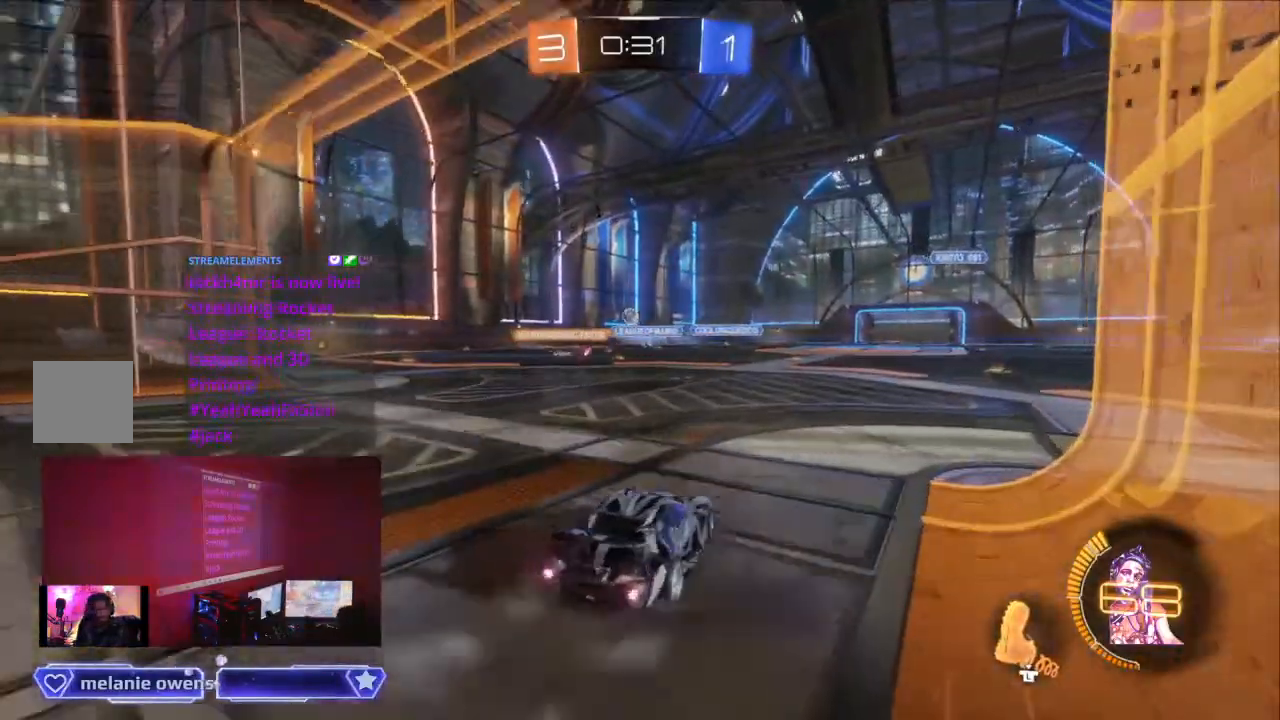
{"buttons": ["R2"], "left_stick": "center", "right_stick": "center", "events": [[133, "R2", "up"], [433, "R2", "down"]]}
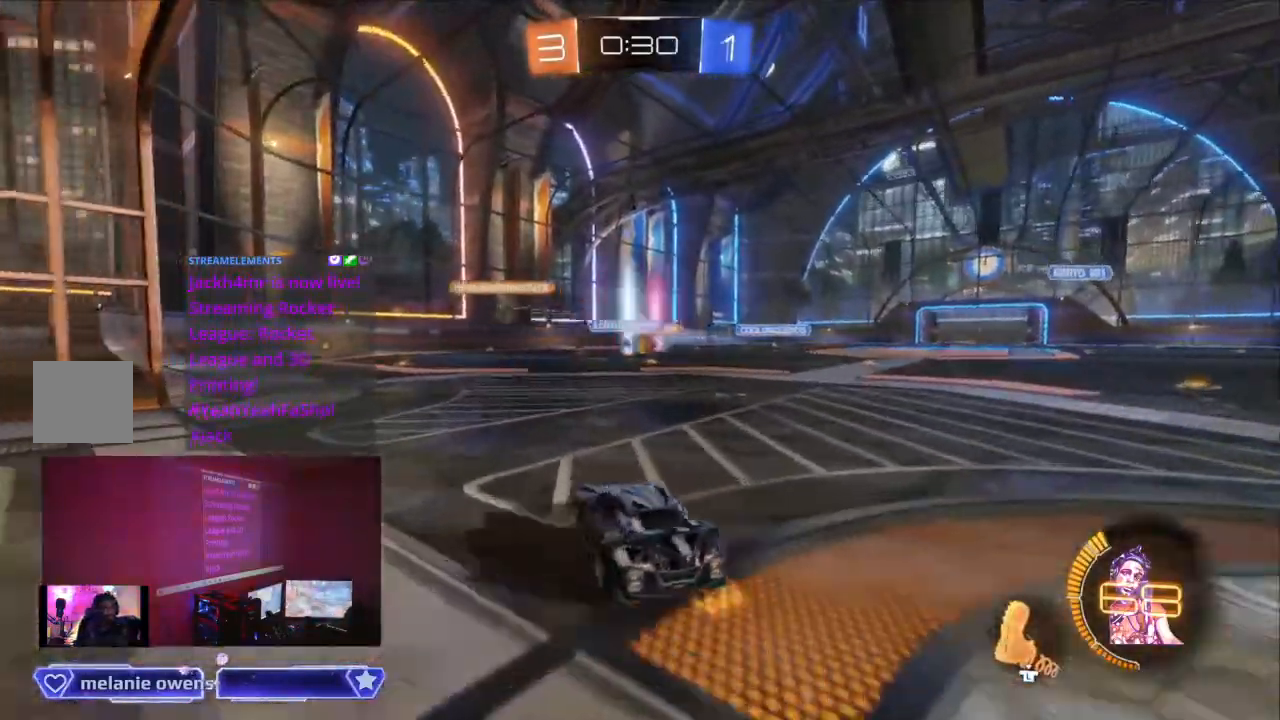
{"buttons": ["R2"], "left_stick": "center", "right_stick": "center", "events": [[33, "B", "down"], [367, "B", "up"]]}
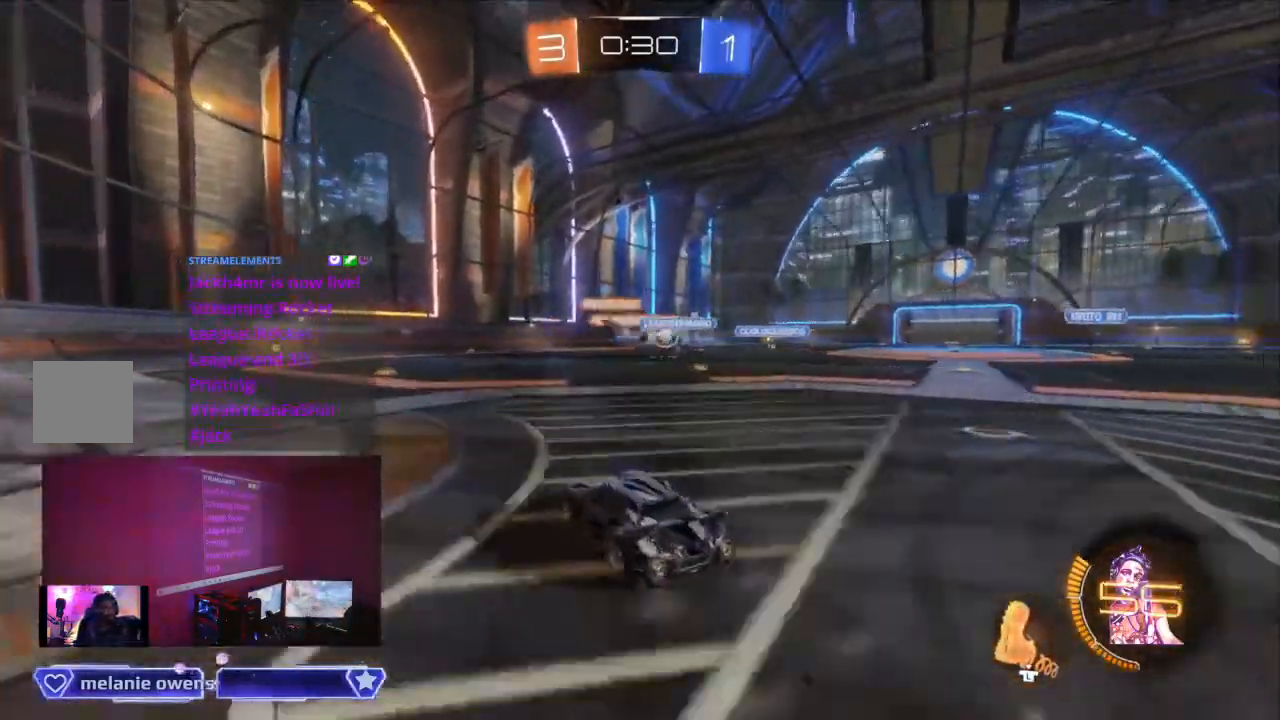
{"buttons": ["R2"], "left_stick": "center", "right_stick": "center", "events": [[33, "A", "down"], [167, "A", "up"]]}
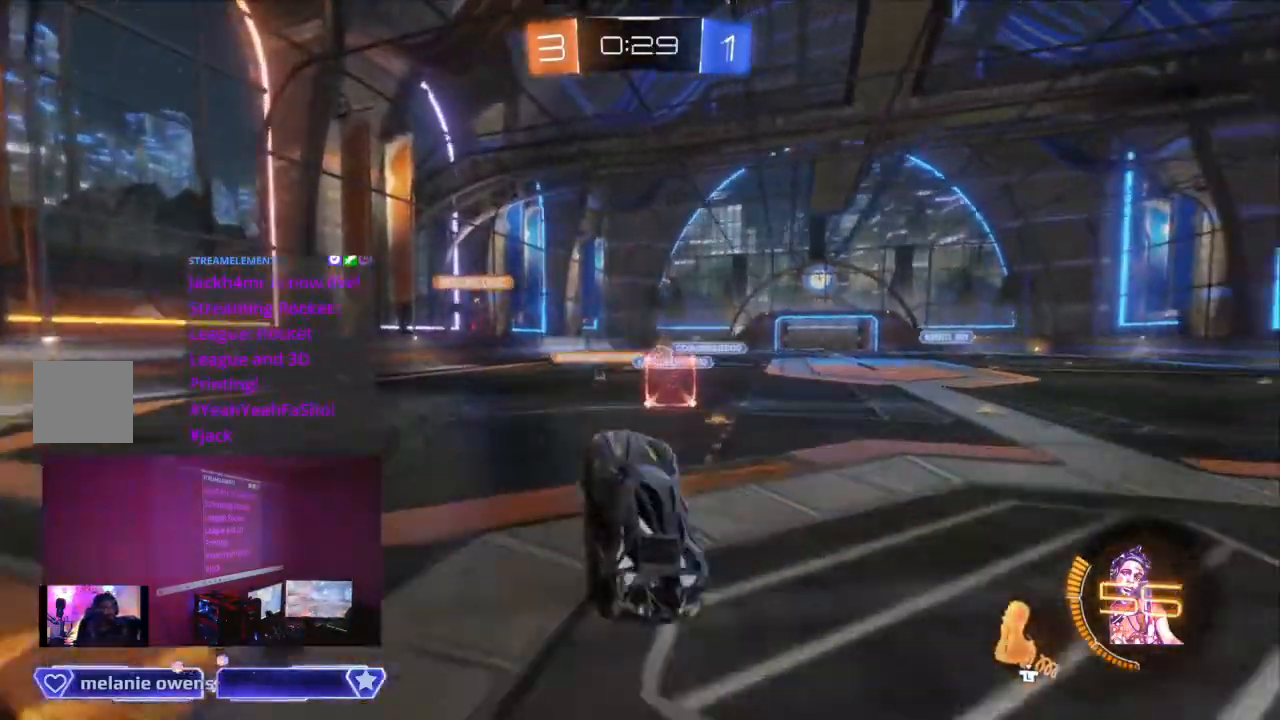
{"buttons": ["R2"], "left_stick": "up-left", "right_stick": "center", "events": [[233, "left_stick", "up-left"]]}
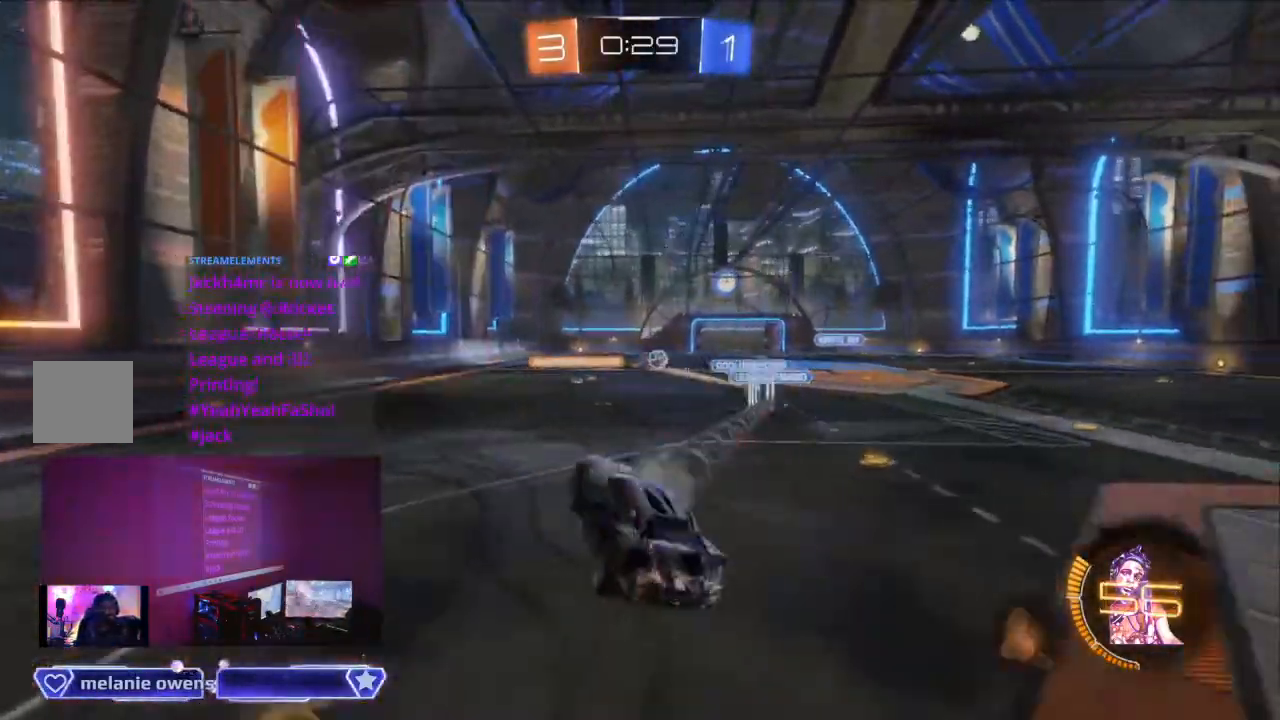
{"buttons": ["R2"], "left_stick": "center", "right_stick": "center", "events": [[67, "left_stick", "center"]]}
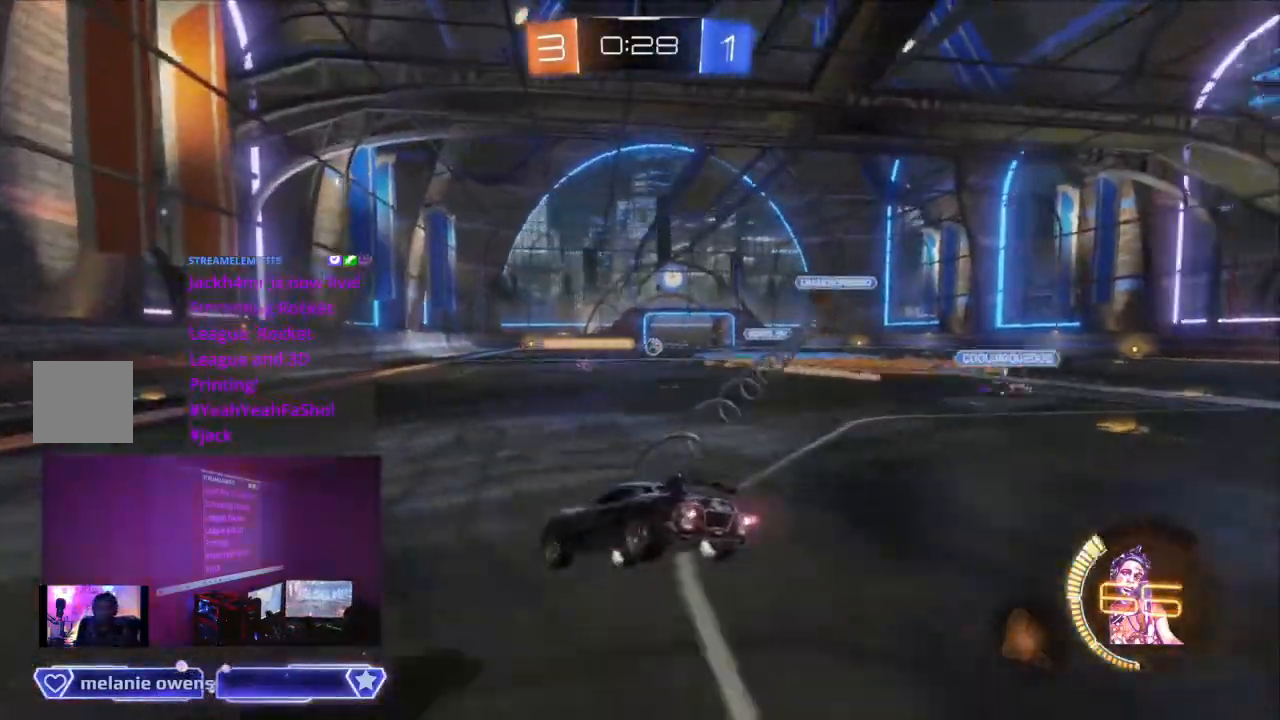
{"buttons": ["B", "R2"], "left_stick": "center", "right_stick": "center", "events": [[167, "B", "down"]]}
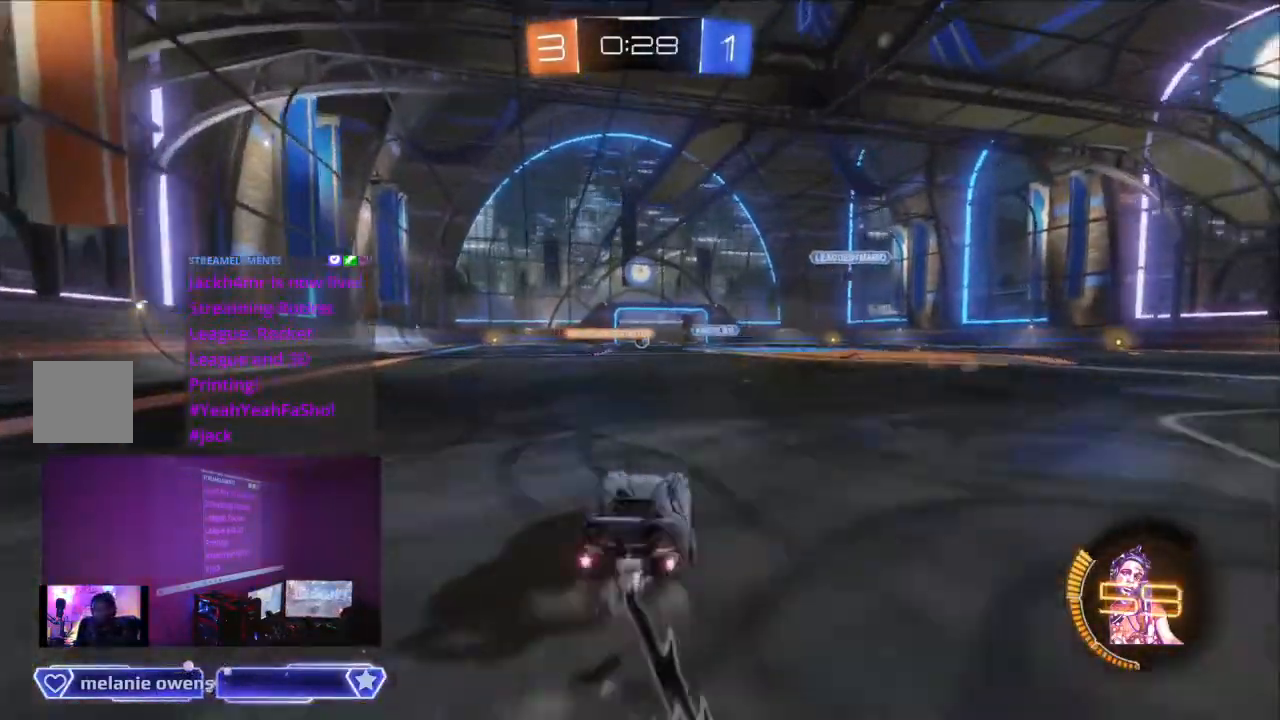
{"buttons": ["B", "R2"], "left_stick": "center", "right_stick": "center", "events": [[33, "B", "up"], [367, "B", "down"]]}
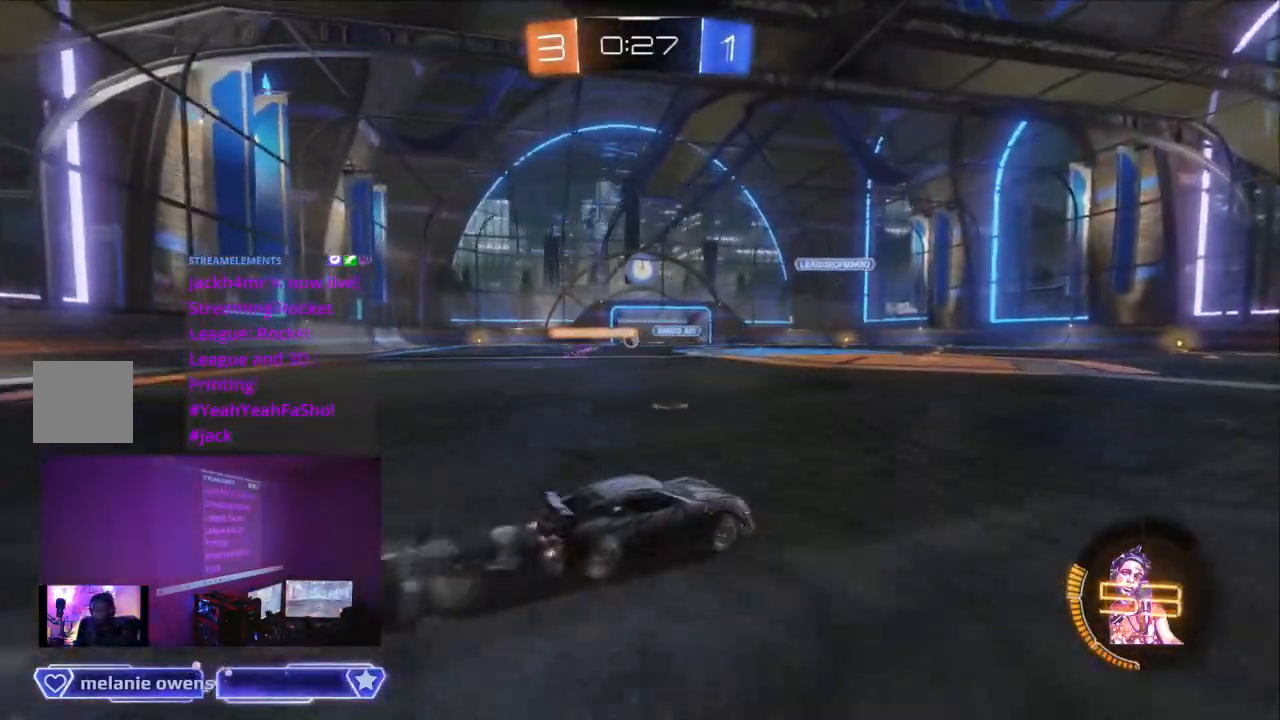
{"buttons": ["R2"], "left_stick": "center", "right_stick": "center", "events": [[133, "B", "up"]]}
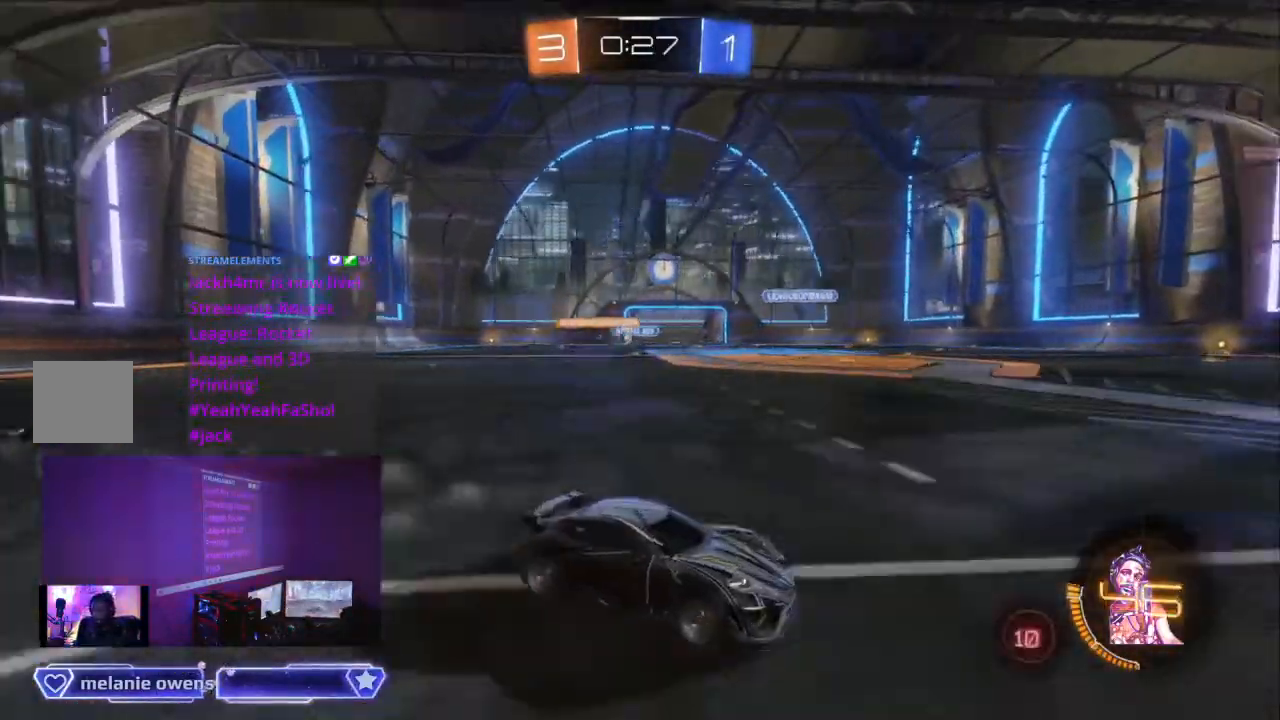
{"buttons": ["R2"], "left_stick": "down-right", "right_stick": "center"}
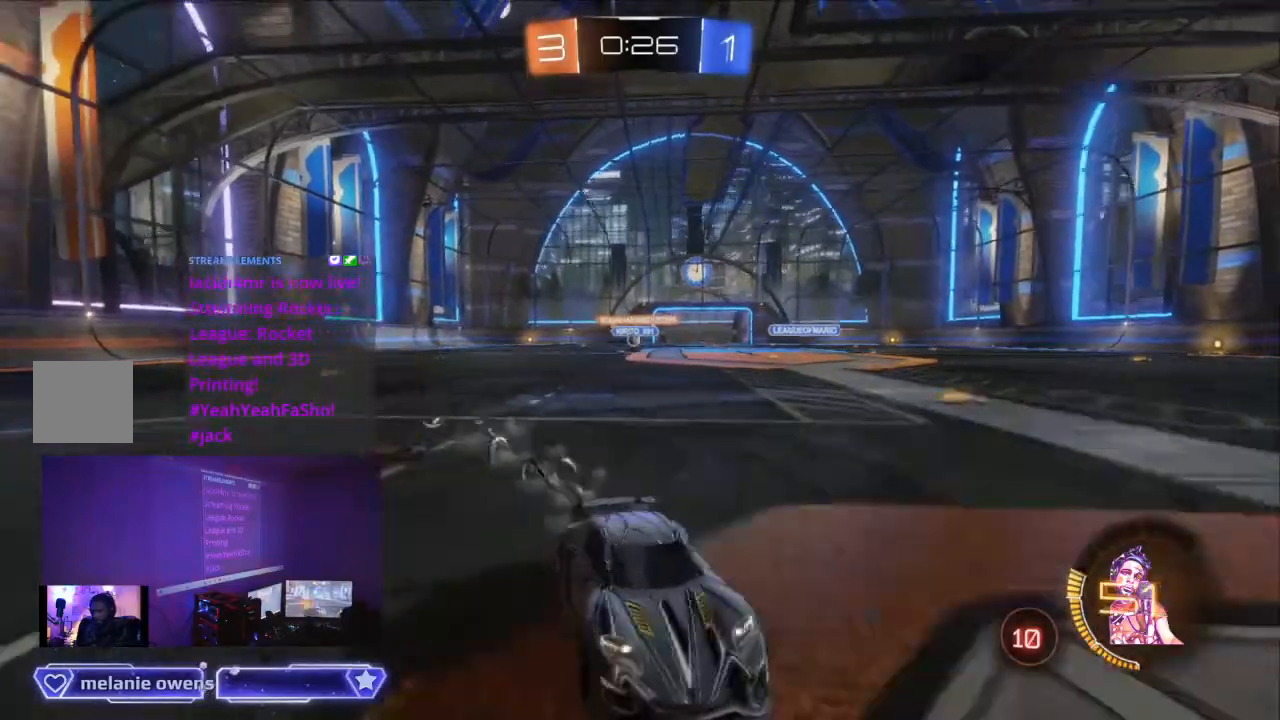
{"buttons": ["R2"], "left_stick": "down-right", "right_stick": "center", "events": [[233, "DPAD_LEFT", "down"], [267, "DPAD_LEFT", "up"]]}
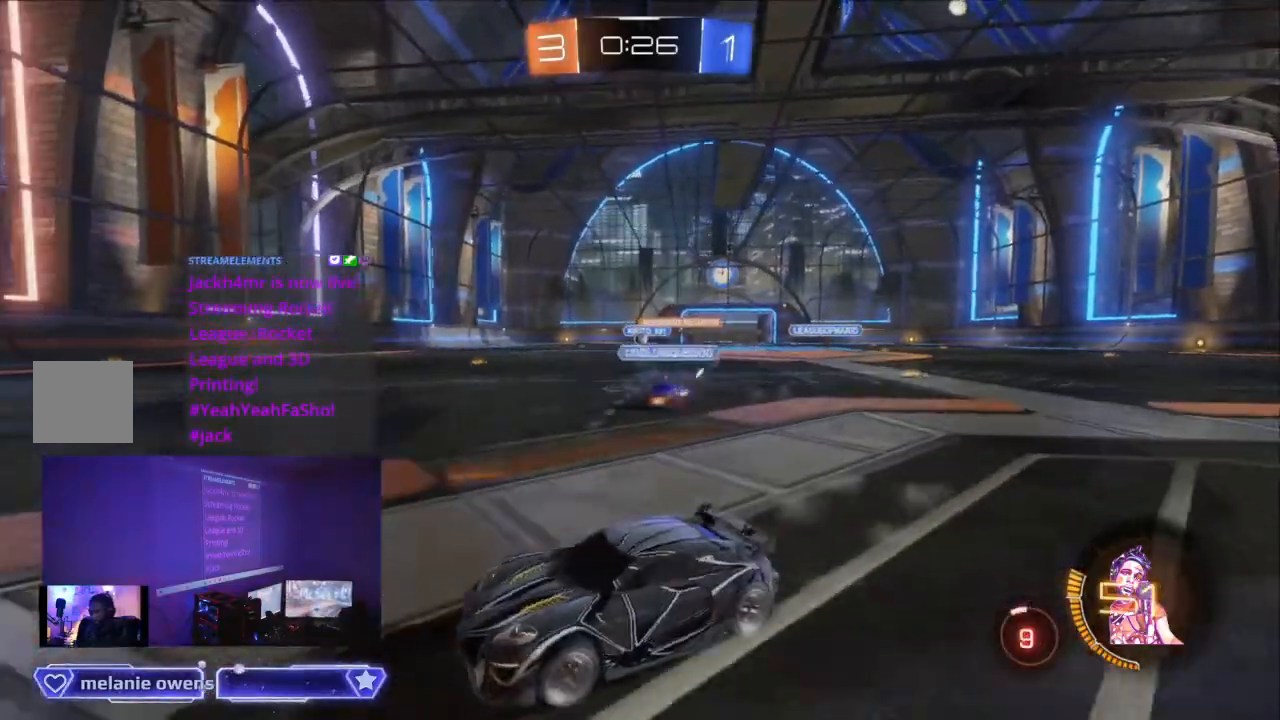
{"buttons": ["R2"], "left_stick": "right", "right_stick": "center", "events": [[133, "B", "down"], [167, "left_stick", "right"], [300, "B", "up"]]}
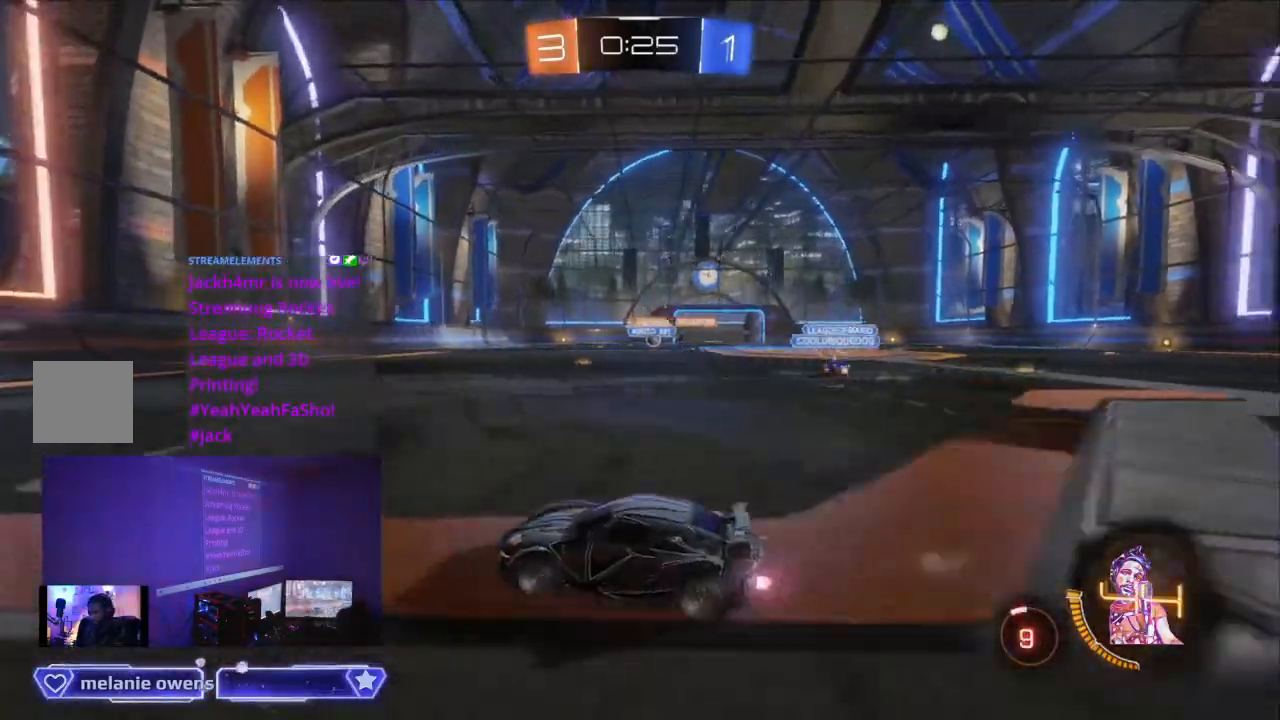
{"buttons": ["R2"], "left_stick": "center", "right_stick": "center", "events": [[267, "L1", "down"], [300, "left_stick", "center"], [433, "L1", "up"]]}
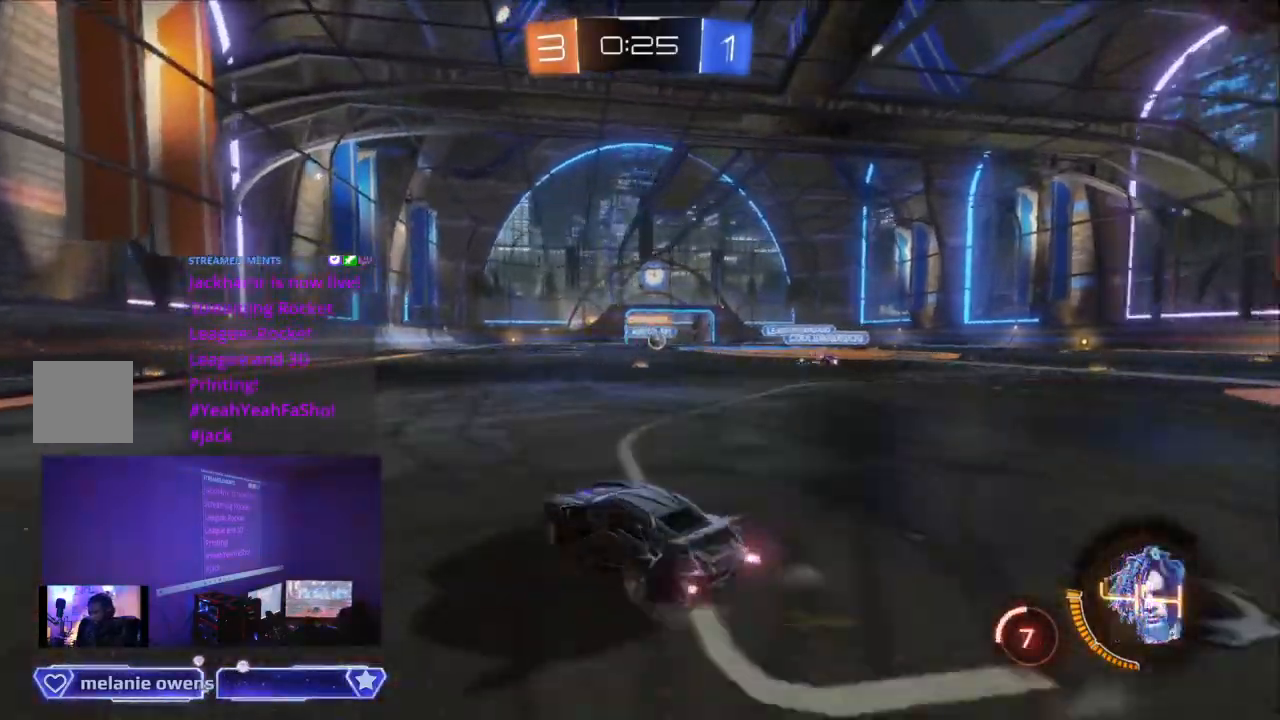
{"buttons": ["R2"], "left_stick": "center", "right_stick": "center", "events": []}
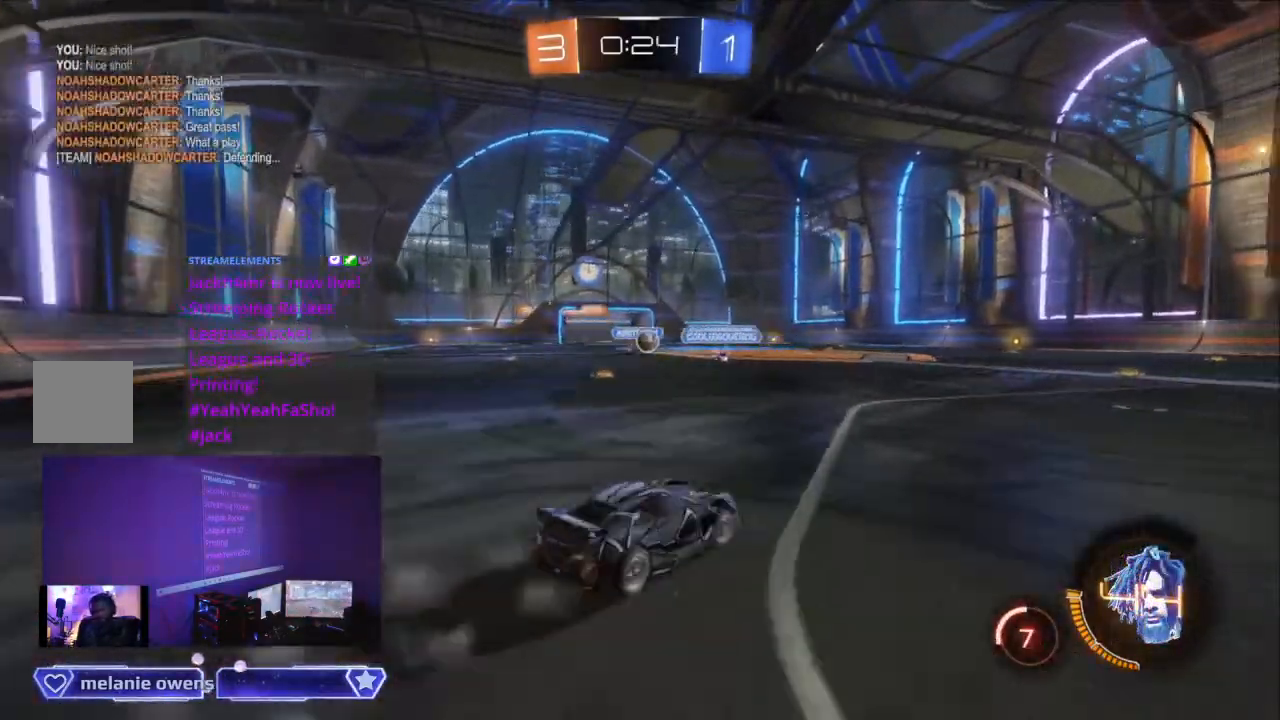
{"buttons": ["B", "R2"], "left_stick": "center", "right_stick": "center", "events": [[200, "R2", "up"], [367, "R2", "down"], [400, "B", "down"]]}
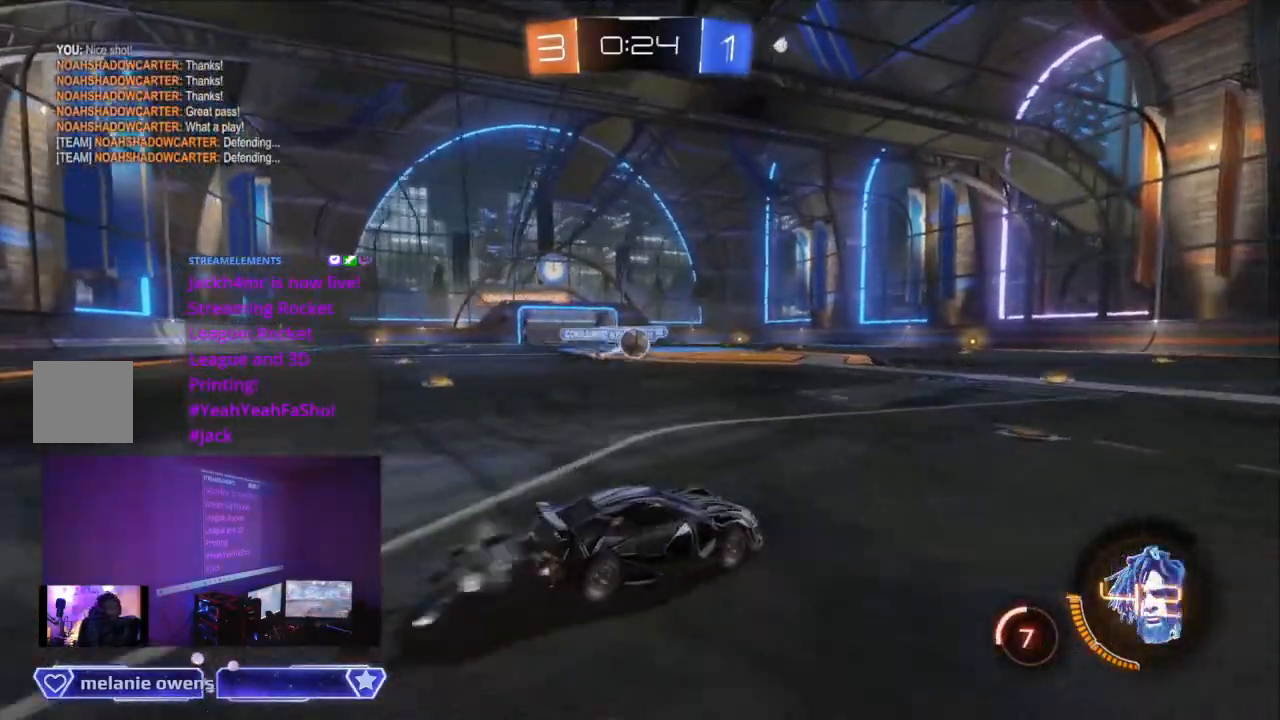
{"buttons": [], "left_stick": "center", "right_stick": "center", "events": [[233, "B", "up"], [300, "R2", "up"]]}
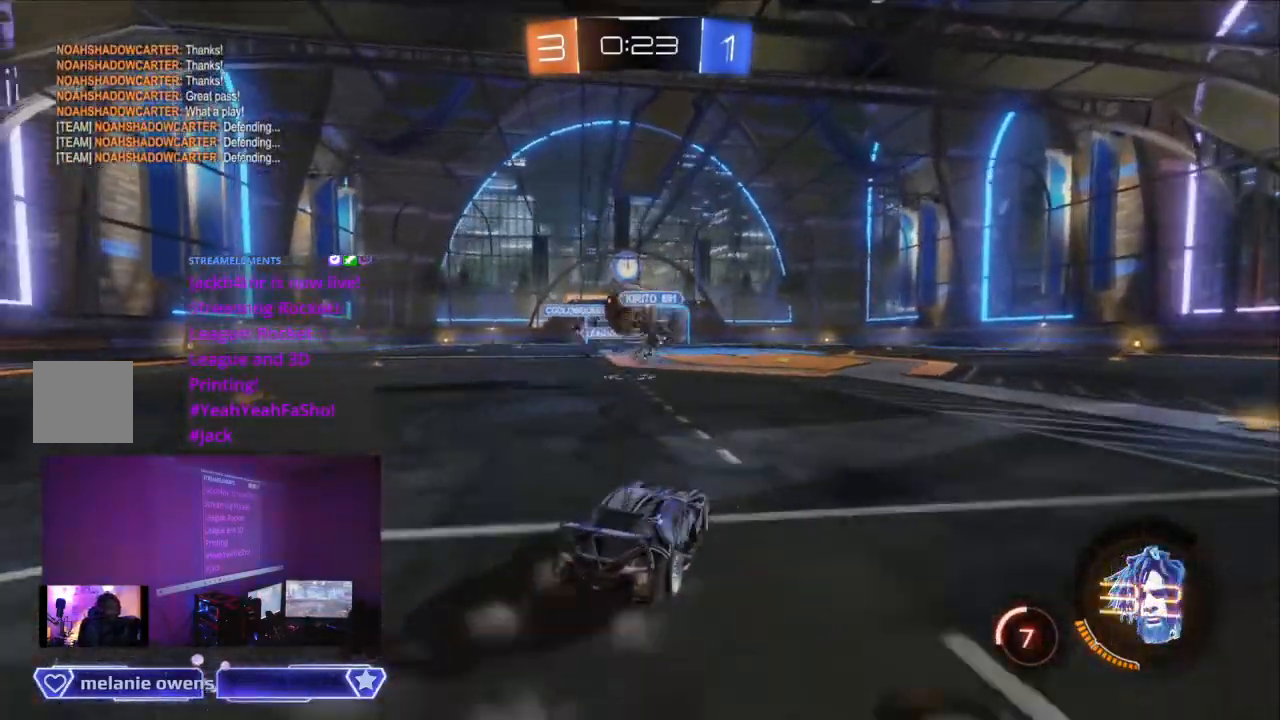
{"buttons": ["A"], "left_stick": "center", "right_stick": "center", "events": [[167, "A", "down"], [367, "A", "up"], [467, "A", "down"]]}
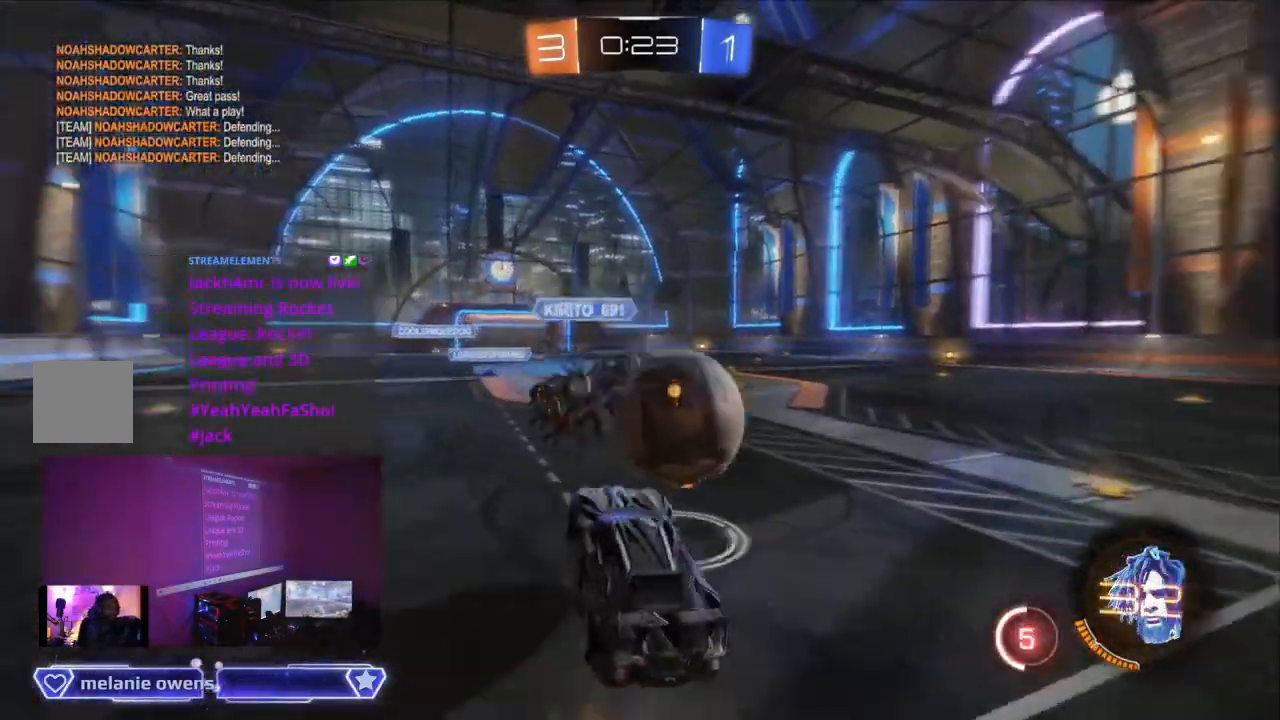
{"buttons": [], "left_stick": "center", "right_stick": "center", "events": [[67, "left_stick", "right"], [133, "A", "up"], [167, "A", "down"], [333, "A", "up"], [467, "left_stick", "center"]]}
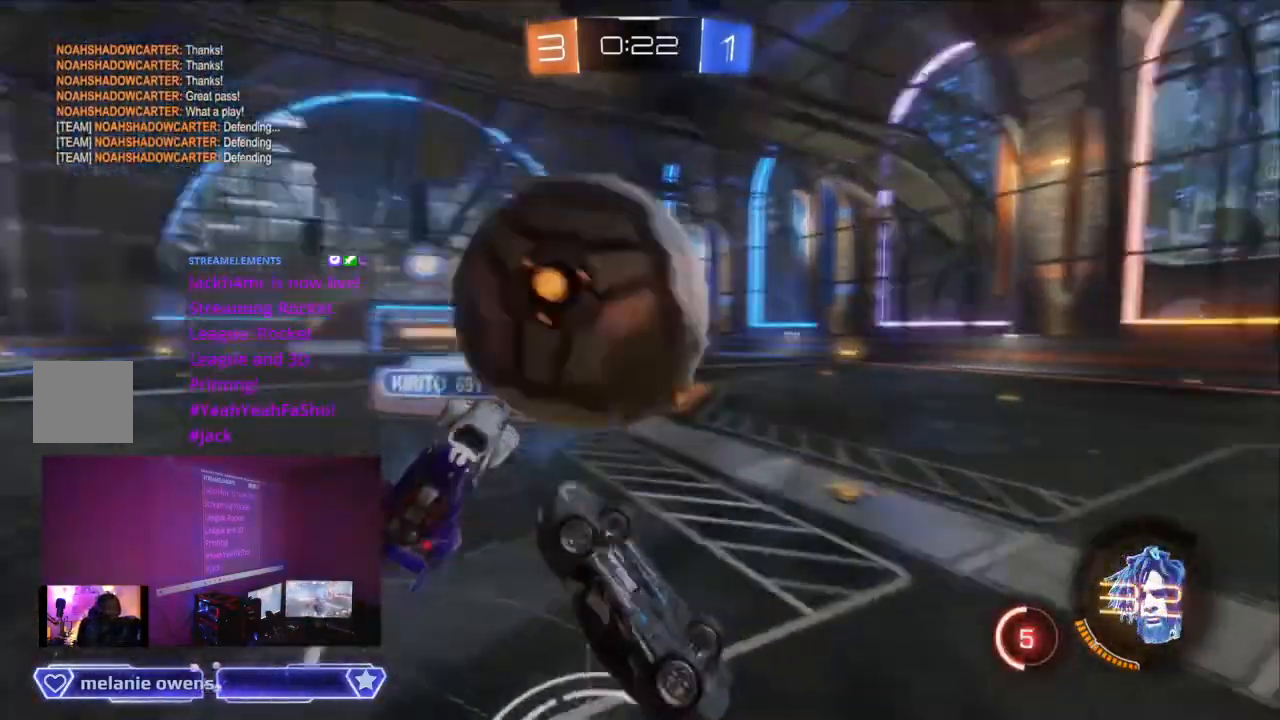
{"buttons": [], "left_stick": "center", "right_stick": "center"}
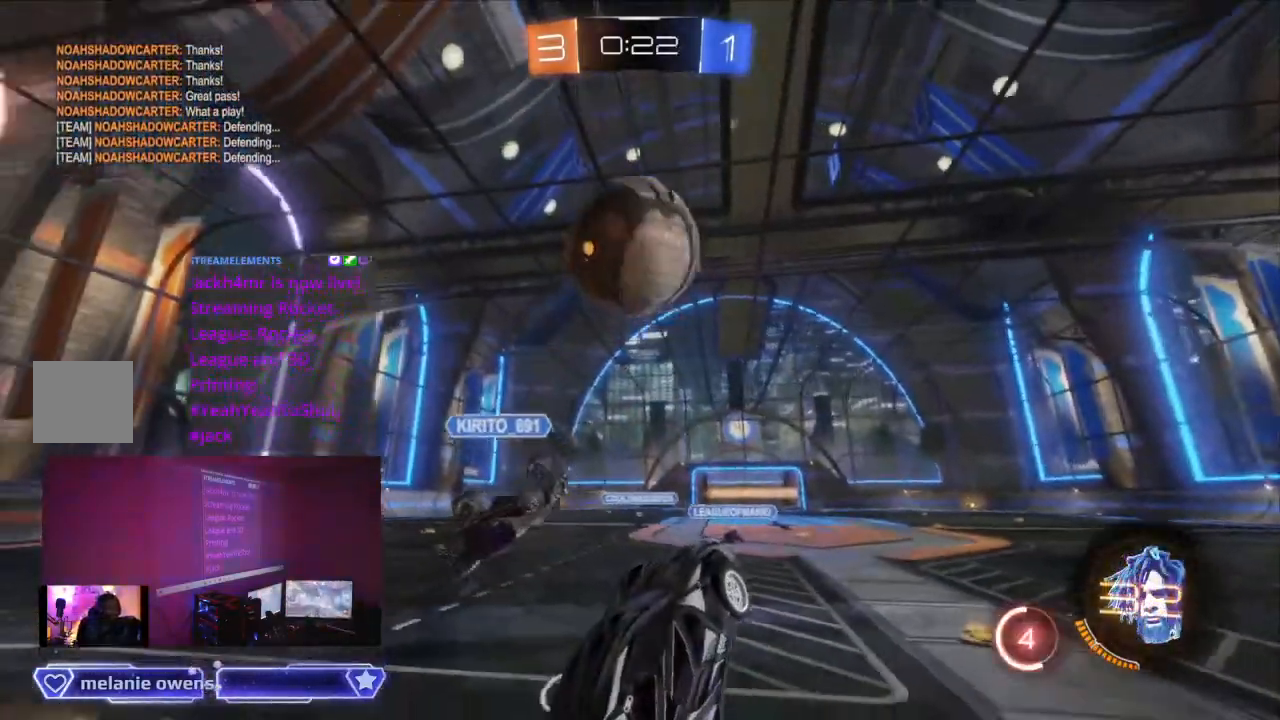
{"buttons": ["R2"], "left_stick": "center", "right_stick": "center", "events": [[300, "R2", "down"]]}
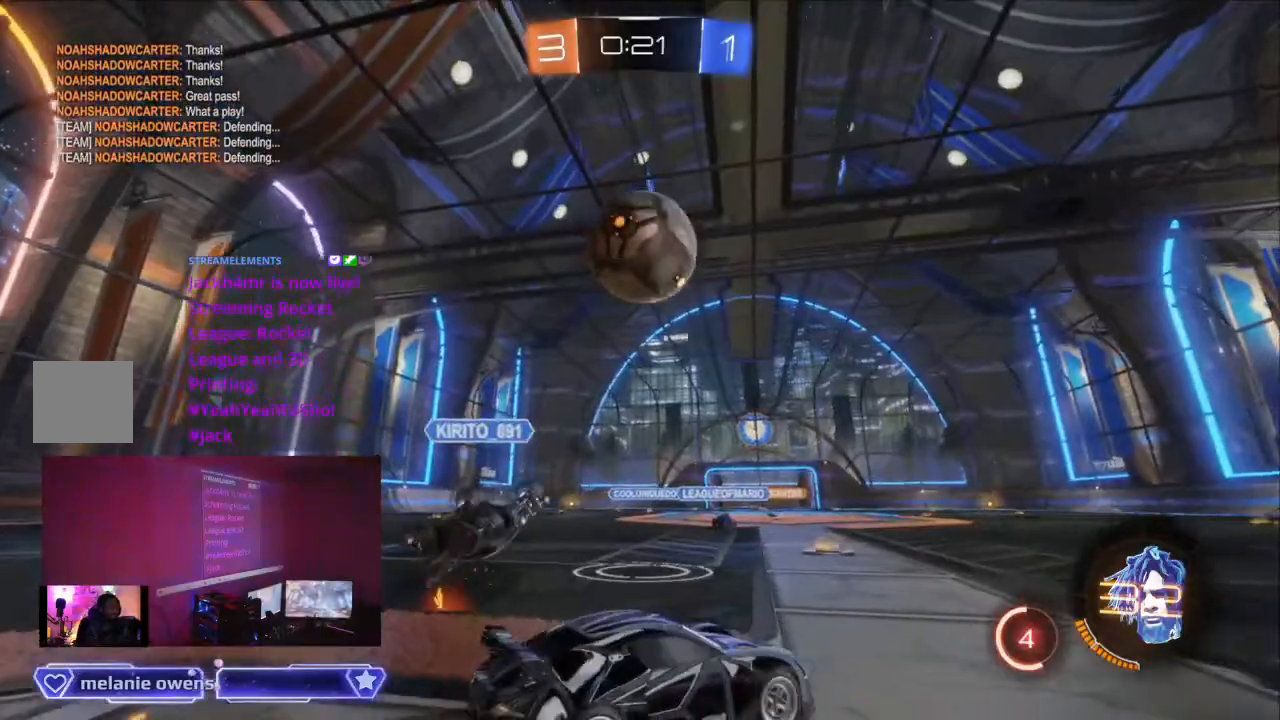
{"buttons": [], "left_stick": "center", "right_stick": "center", "events": [[333, "R2", "up"]]}
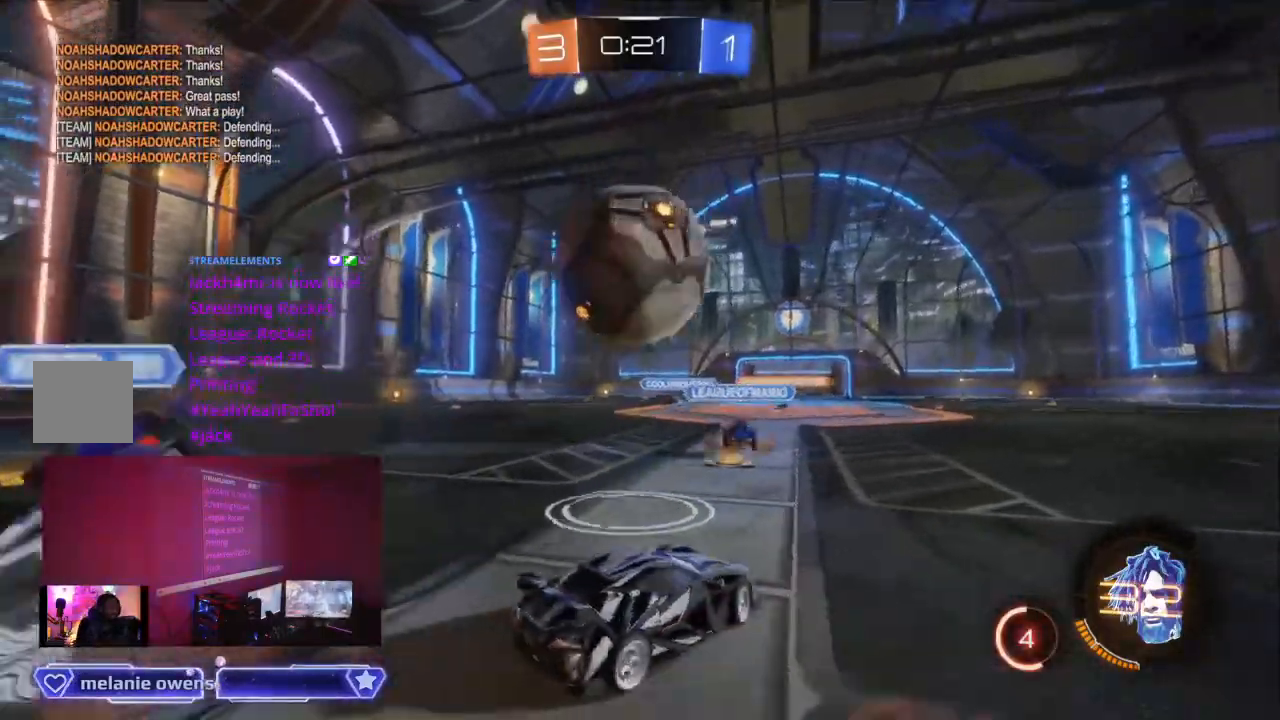
{"buttons": [], "left_stick": "center", "right_stick": "center", "events": [[33, "A", "down"], [167, "A", "up"], [233, "A", "down"], [400, "A", "up"]]}
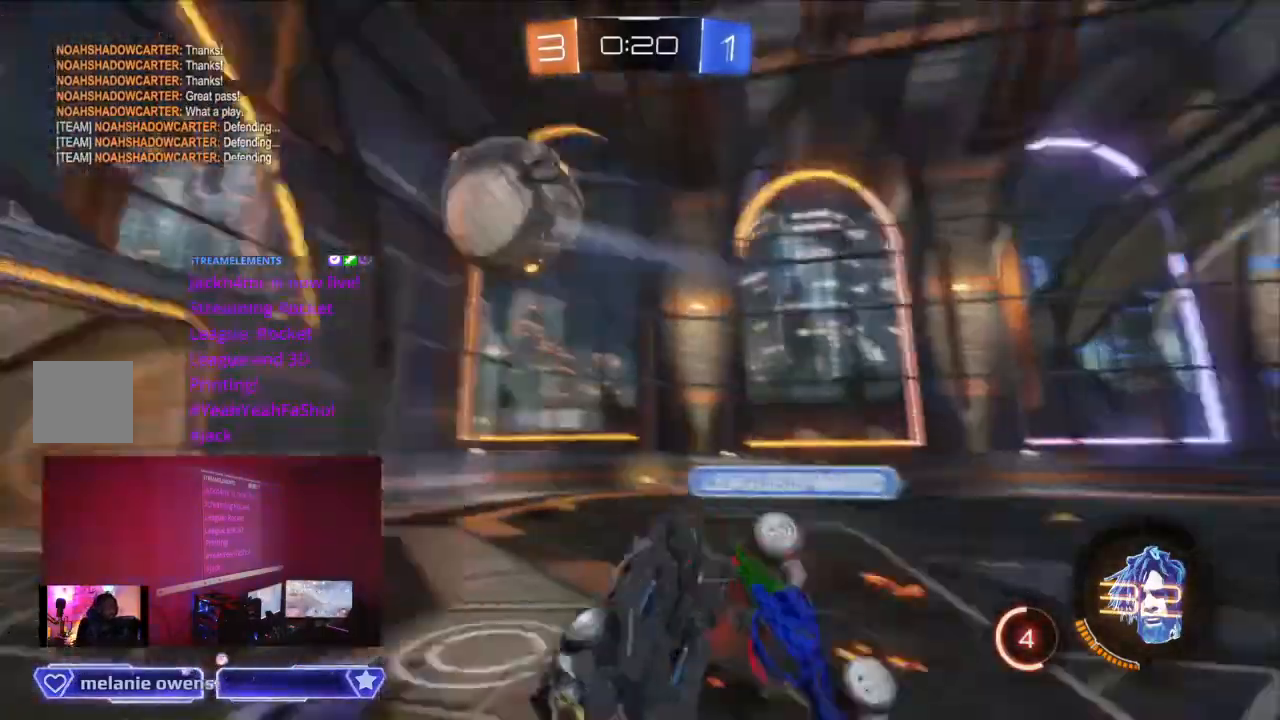
{"buttons": ["R2"], "left_stick": "center", "right_stick": "center", "events": [[467, "R2", "down"]]}
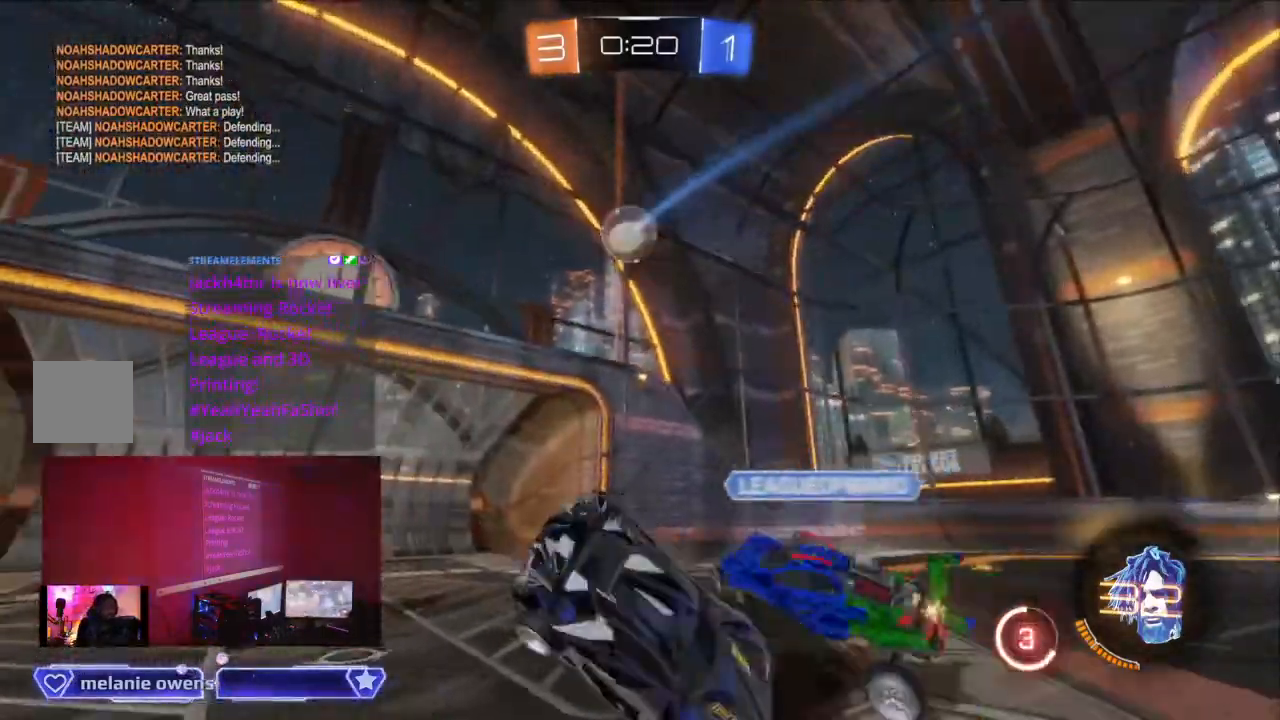
{"buttons": ["R2"], "left_stick": "center", "right_stick": "center", "events": []}